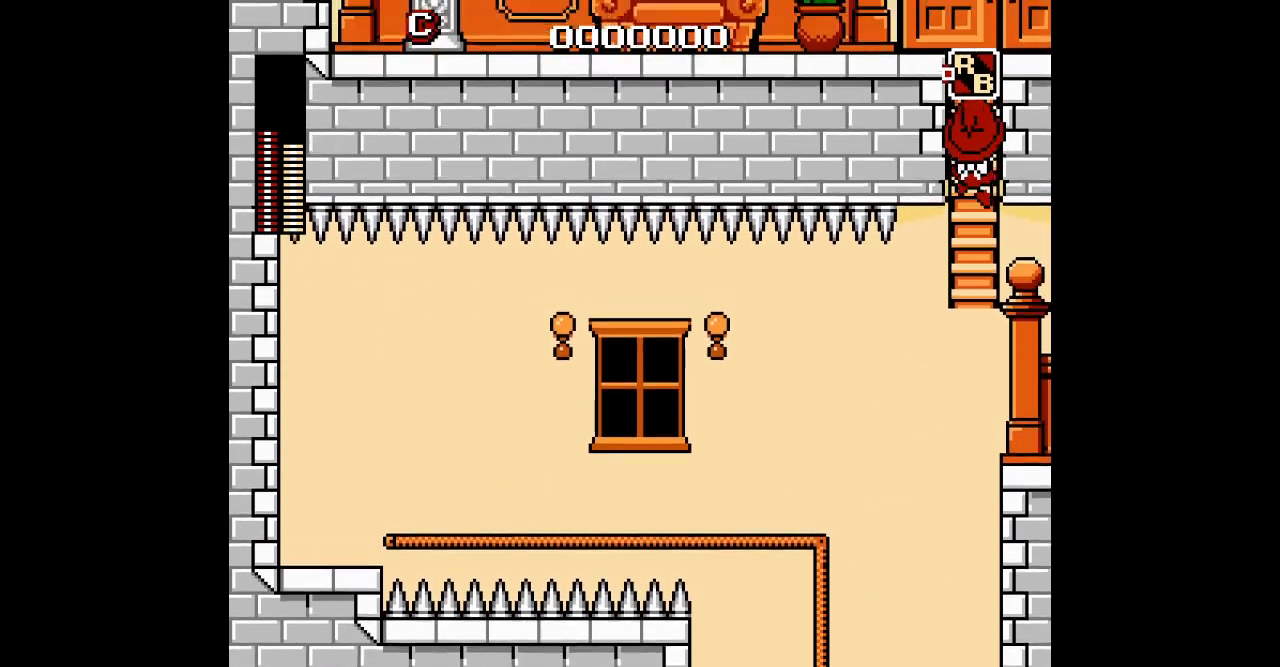
Gameplay with a controller (Xbox layout); each line is a JSON object with the inputs held at the frame after it. "events" lists button and stick changes between this image and that frame as [ms after this image, input, new state], when the widget could be followed in between. Not read: HOME L2 L3 R2 SELECT START left_stick right_stick.
{"buttons": ["DPAD_UP", "DPAD_LEFT"], "events": [[117, "DPAD_LEFT", "down"]]}
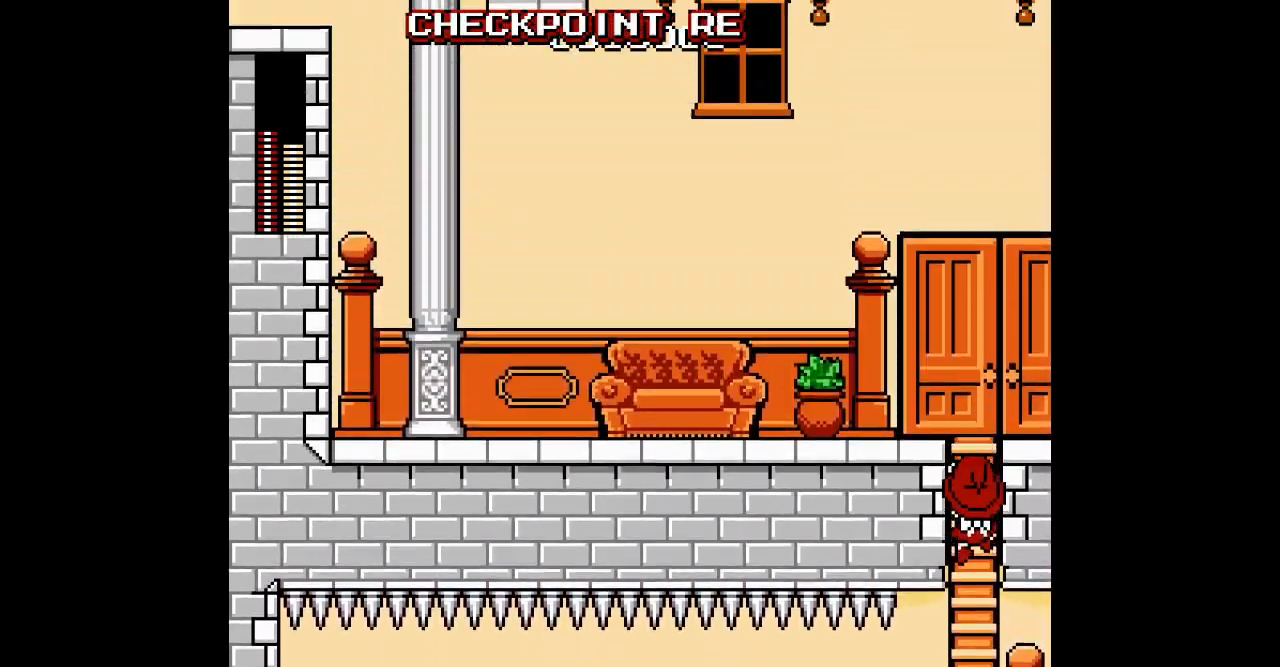
{"buttons": ["DPAD_UP"], "events": [[83, "DPAD_LEFT", "up"]]}
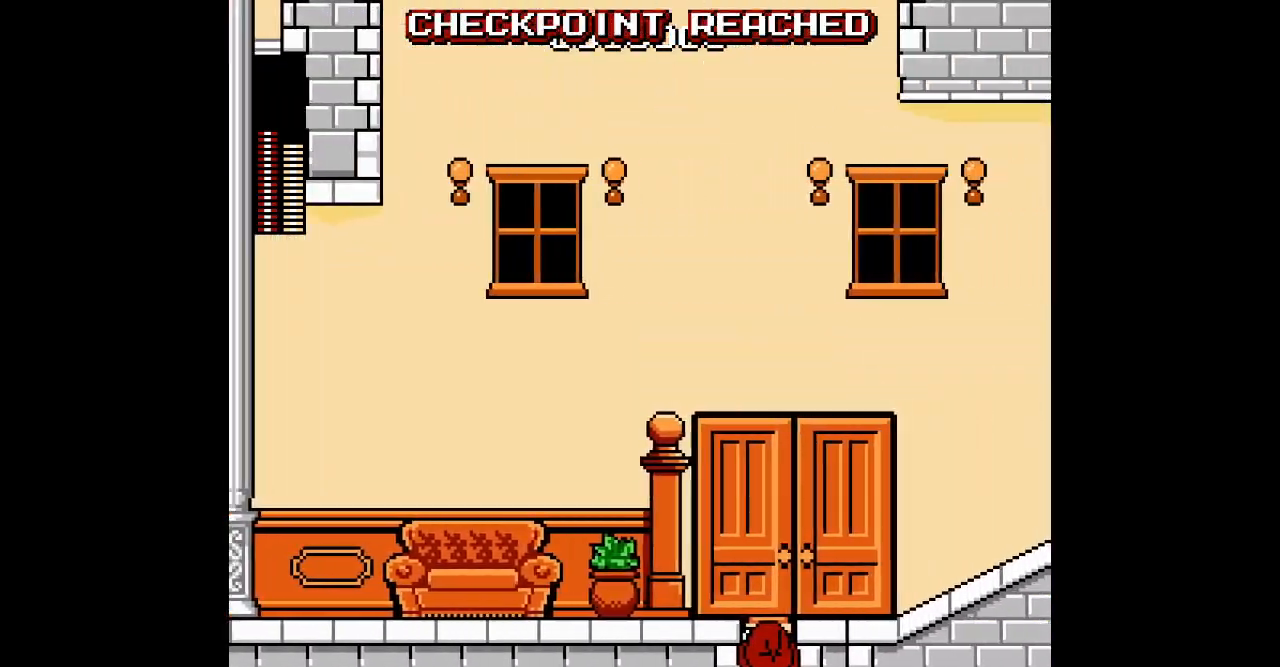
{"buttons": ["DPAD_UP", "DPAD_RIGHT"], "events": [[50, "DPAD_RIGHT", "down"]]}
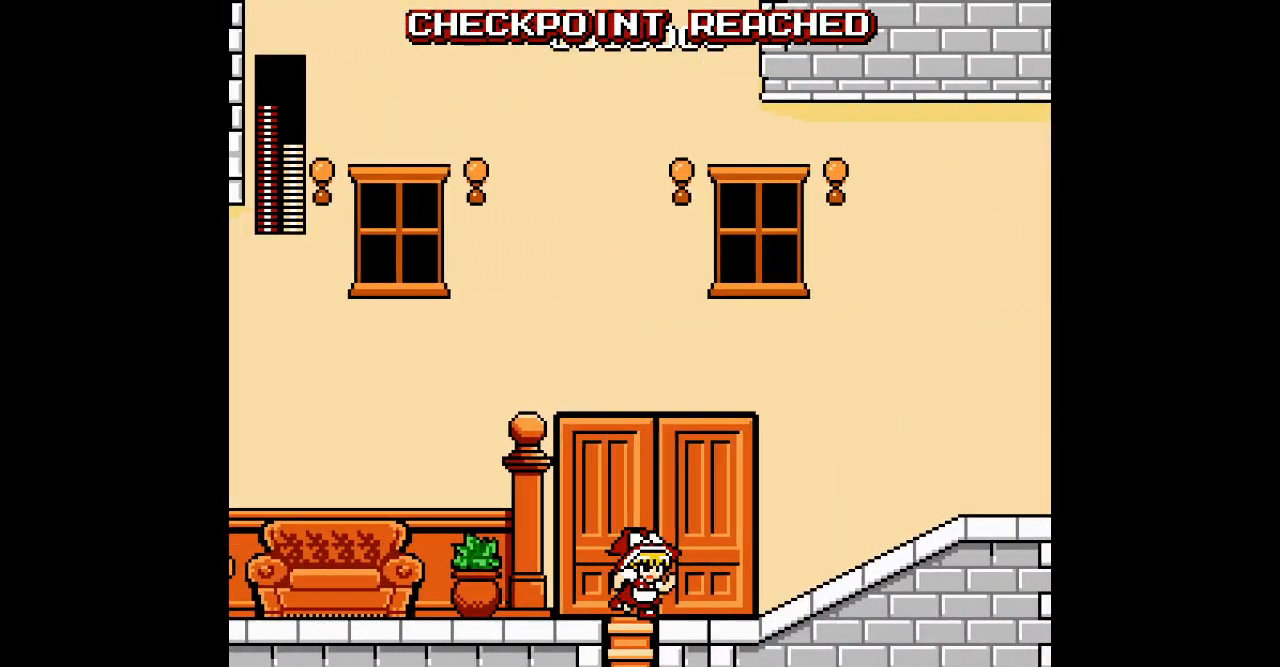
{"buttons": [], "events": [[83, "DPAD_UP", "up"], [350, "DPAD_RIGHT", "up"]]}